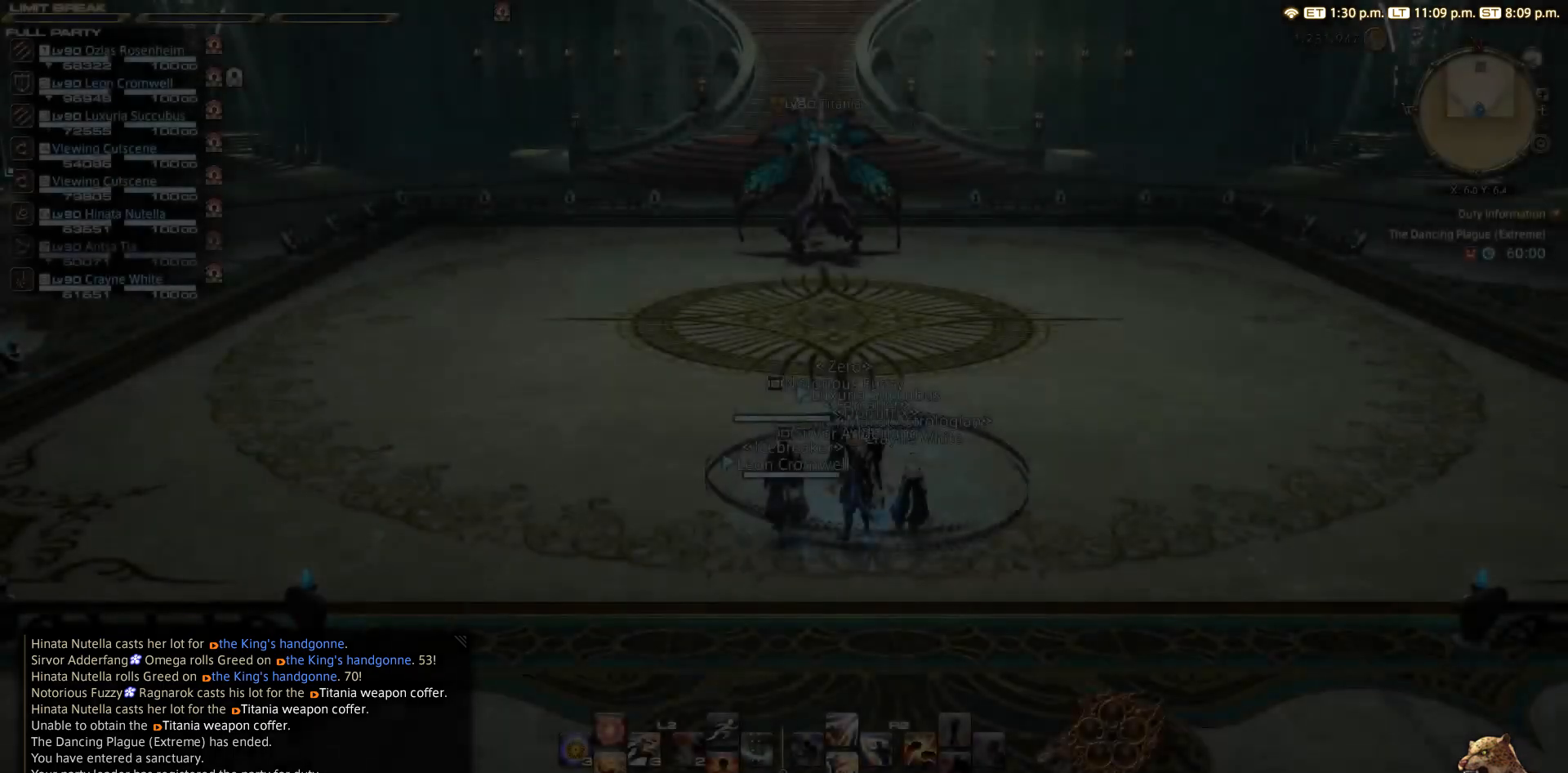
Gameplay with a controller (PlayStation layout); each line is a JSON object with the inputs held at the frame after it. "events" lists button and stick changes between this image and that frame as [ms after this image, input, new state], when the widget could be followed in between. Not read: R3.
{"buttons": ["CIRCLE"], "left_stick": "center", "right_stick": "center", "events": [[317, "CIRCLE", "down"], [383, "CIRCLE", "up"], [417, "CIRCLE", "down"]]}
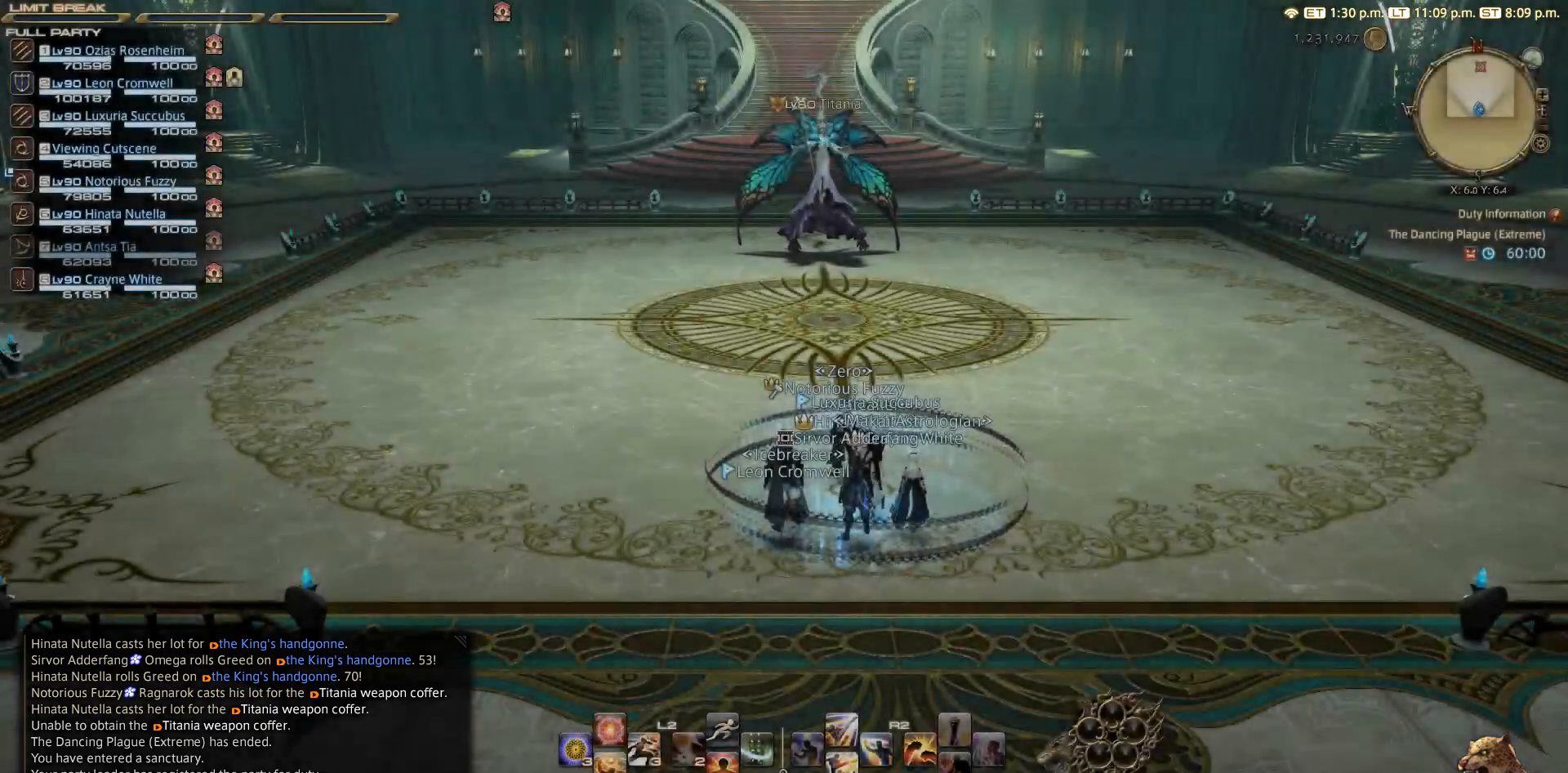
{"buttons": [], "left_stick": "center", "right_stick": "center", "events": [[50, "CIRCLE", "up"], [50, "CROSS", "down"], [133, "CROSS", "up"]]}
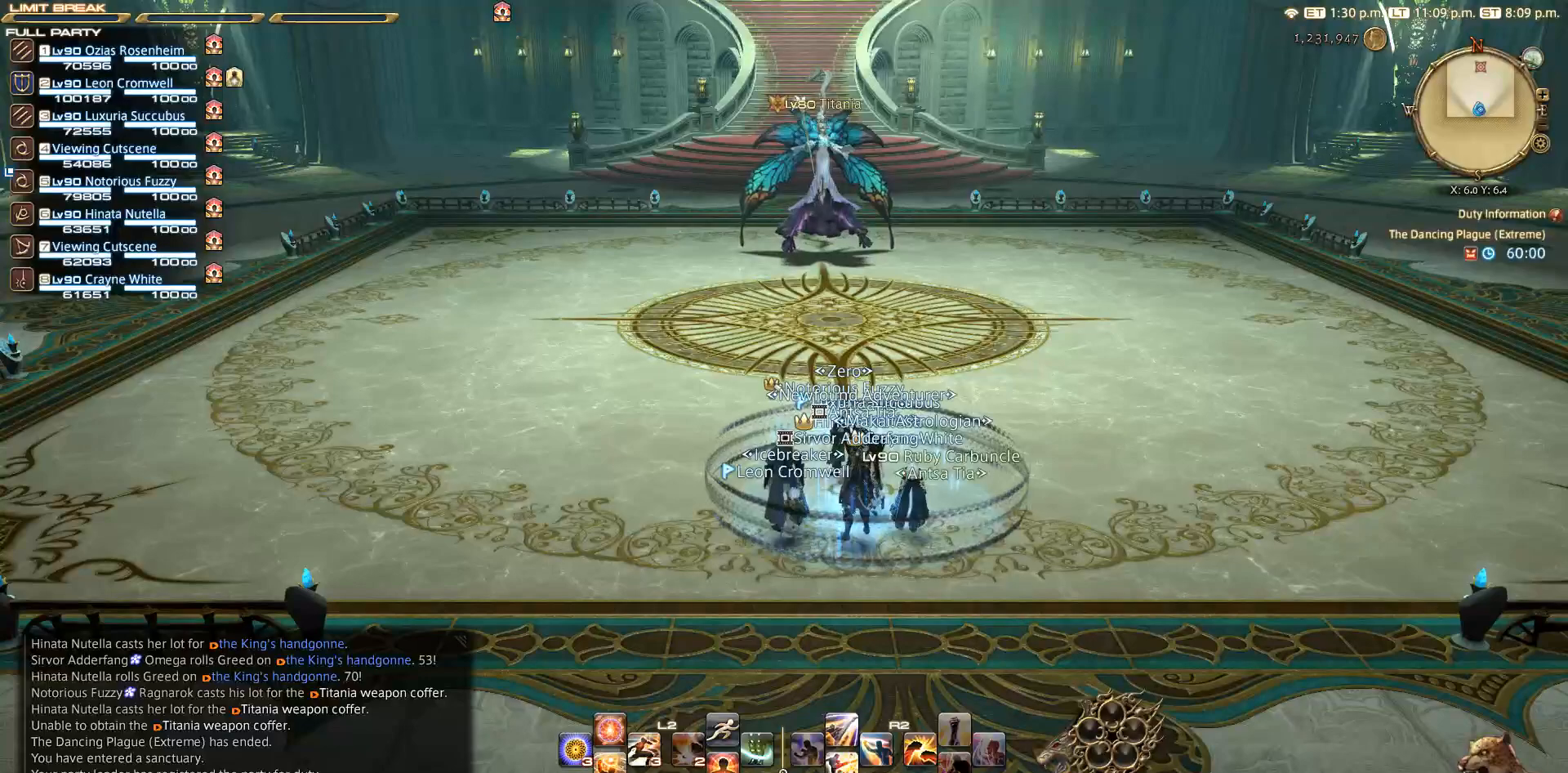
{"buttons": ["CROSS", "L2"], "left_stick": "center", "right_stick": "center", "events": [[83, "L2", "down"], [117, "CROSS", "down"]]}
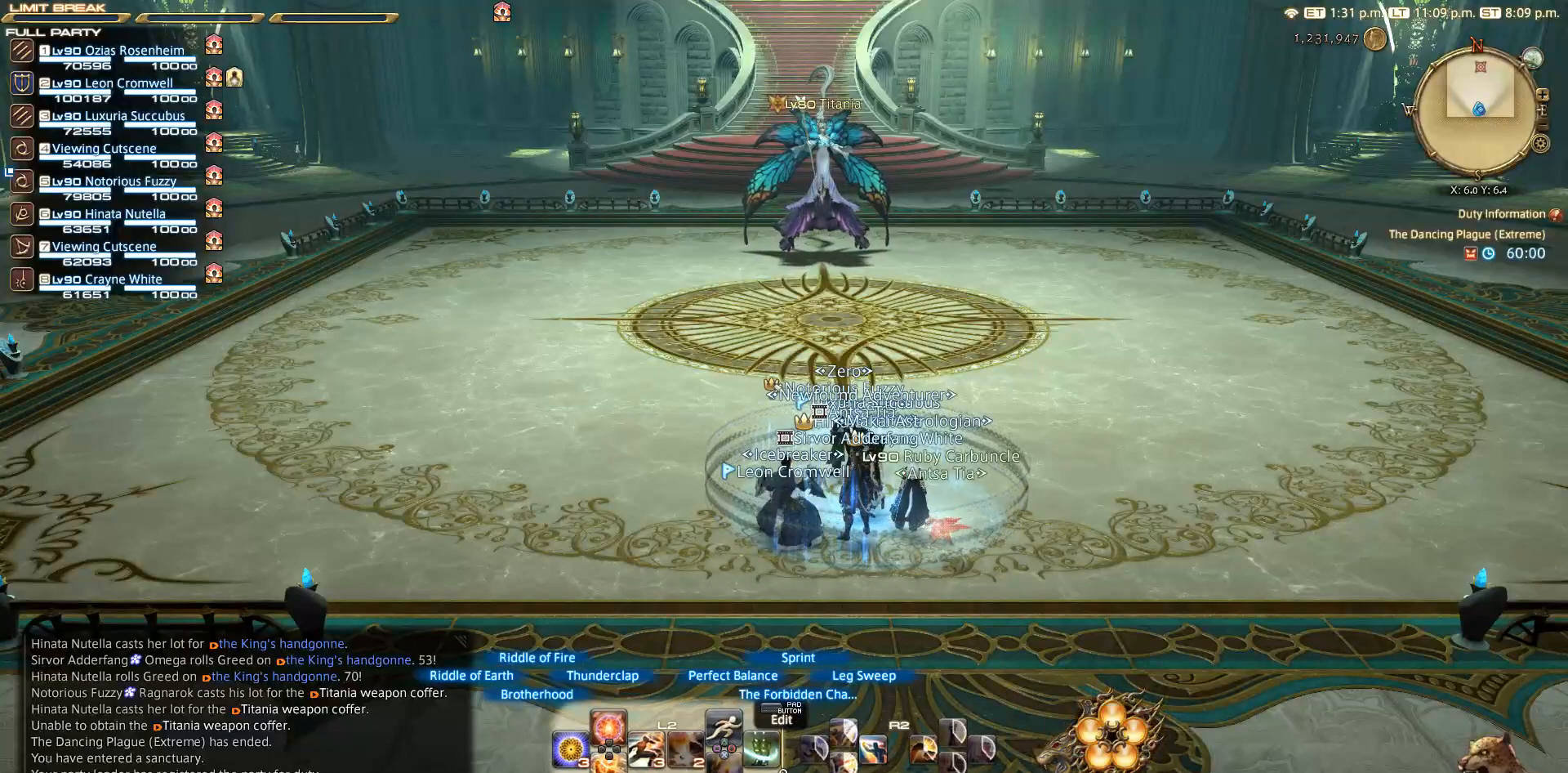
{"buttons": [], "left_stick": "center", "right_stick": "center", "events": [[83, "CROSS", "up"], [167, "L2", "up"], [417, "CIRCLE", "down"], [500, "CIRCLE", "up"]]}
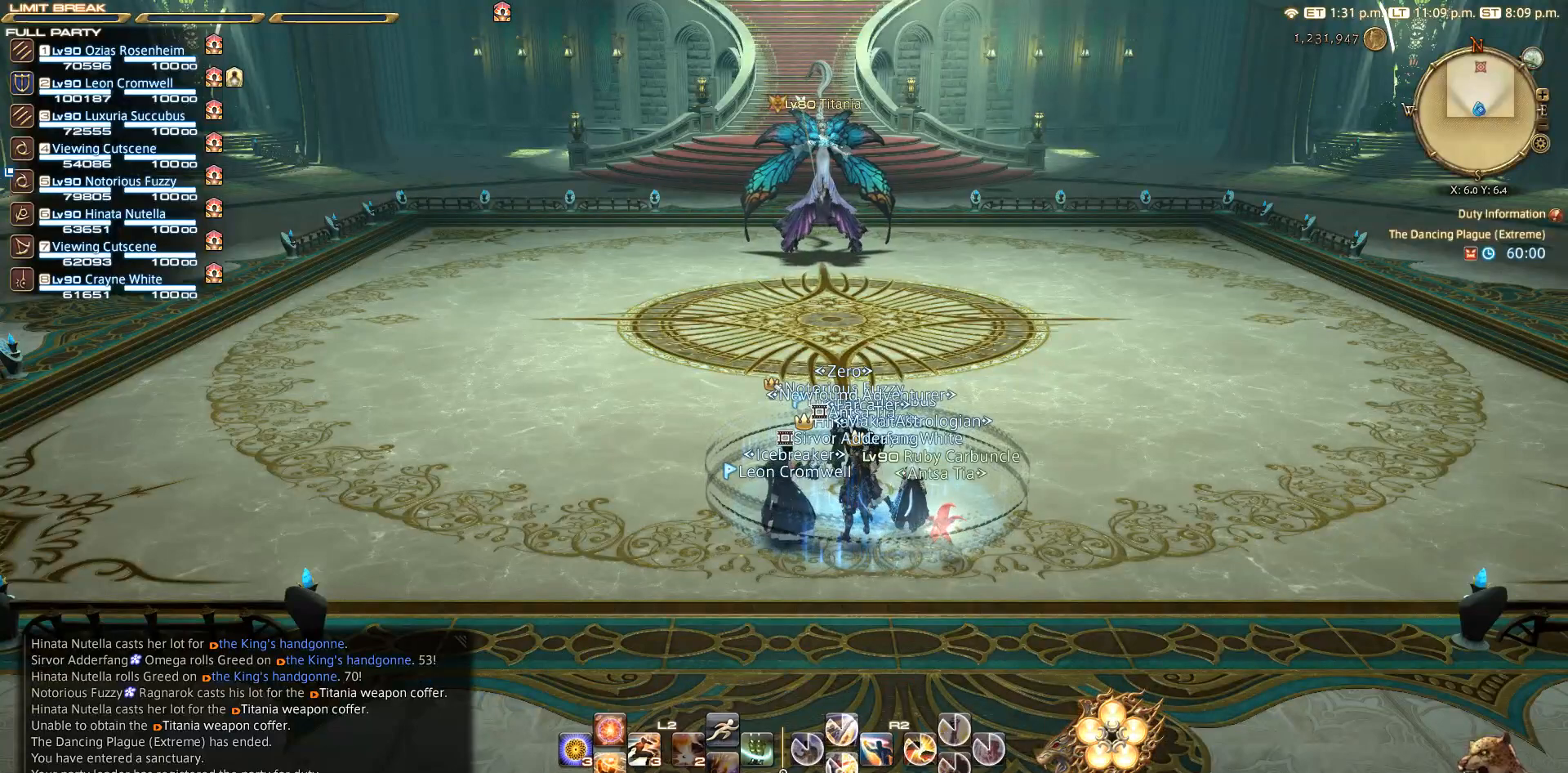
{"buttons": [], "left_stick": "center", "right_stick": "center", "events": [[150, "L3", "down"], [350, "L3", "up"]]}
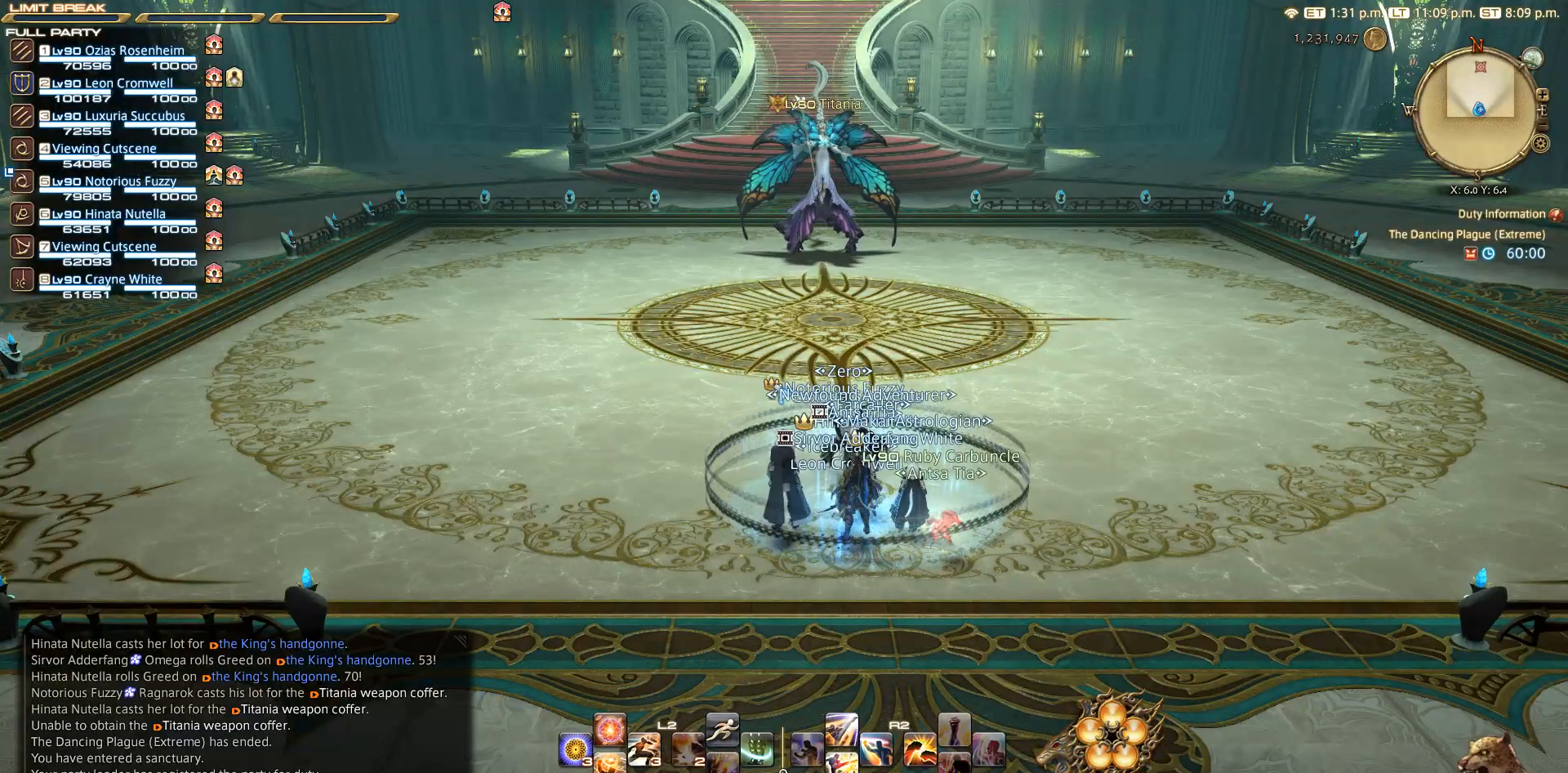
{"buttons": ["CROSS"], "left_stick": "center", "right_stick": "center", "events": [[83, "CROSS", "down"], [217, "CROSS", "up"], [417, "CROSS", "down"]]}
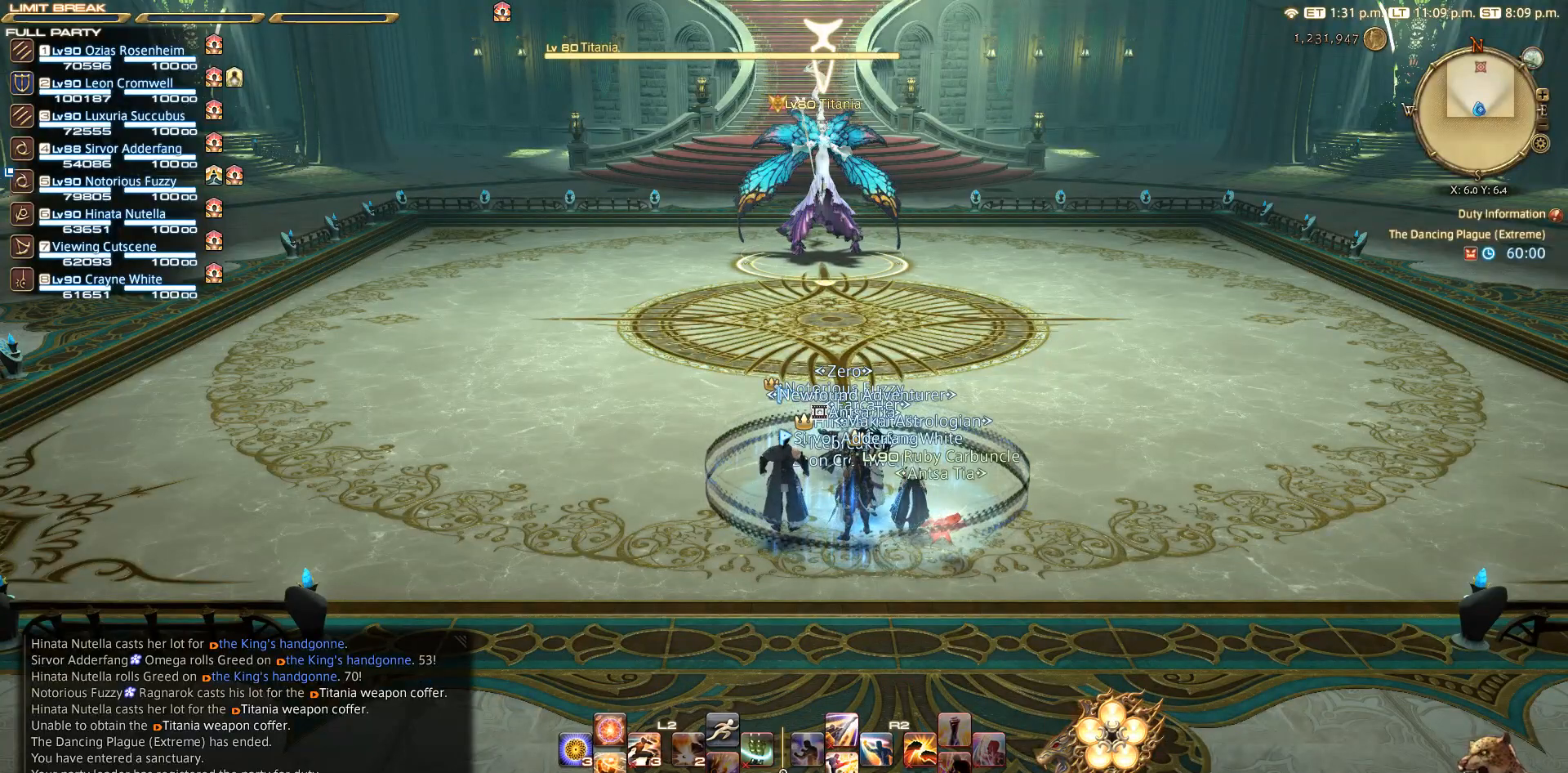
{"buttons": [], "left_stick": "center", "right_stick": "center", "events": [[117, "CROSS", "up"], [233, "CROSS", "down"], [317, "CROSS", "up"], [417, "CROSS", "down"], [500, "CROSS", "up"]]}
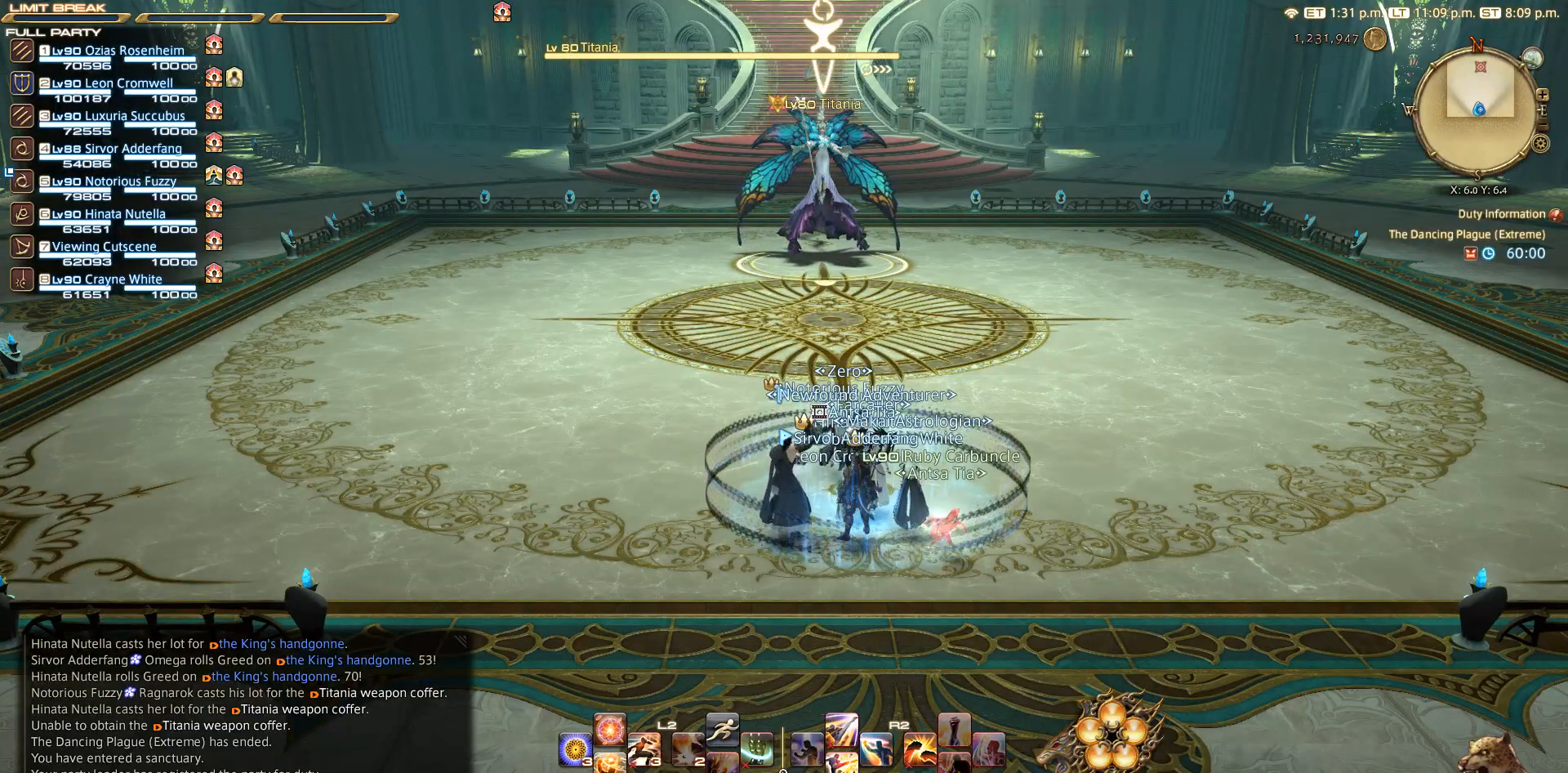
{"buttons": ["CROSS"], "left_stick": "center", "right_stick": "center", "events": [[217, "CROSS", "down"], [317, "CROSS", "up"], [417, "CROSS", "down"]]}
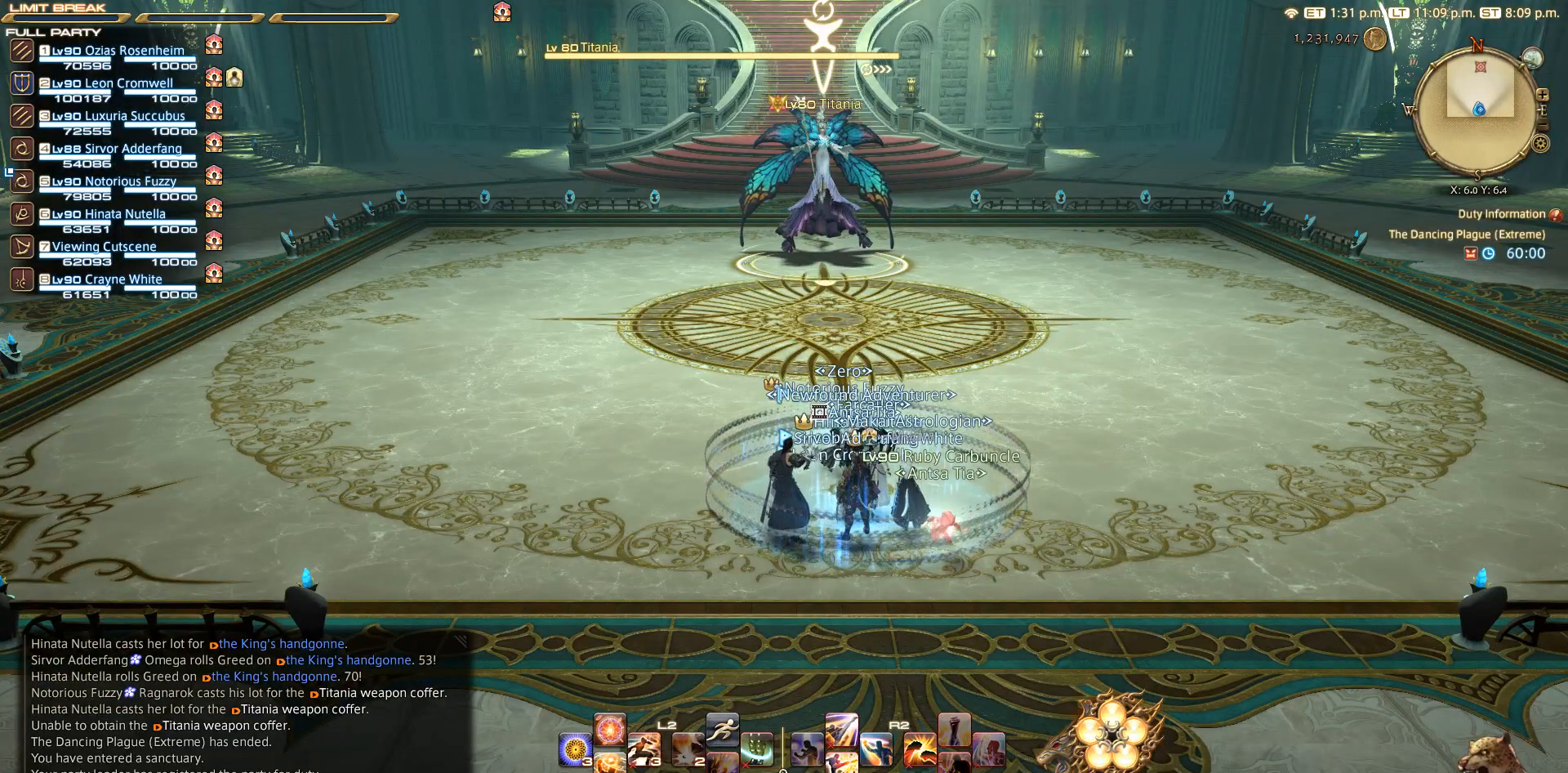
{"buttons": ["CROSS"], "left_stick": "center", "right_stick": "center", "events": [[17, "CROSS", "up"], [217, "CROSS", "down"], [317, "CROSS", "up"], [417, "CROSS", "down"]]}
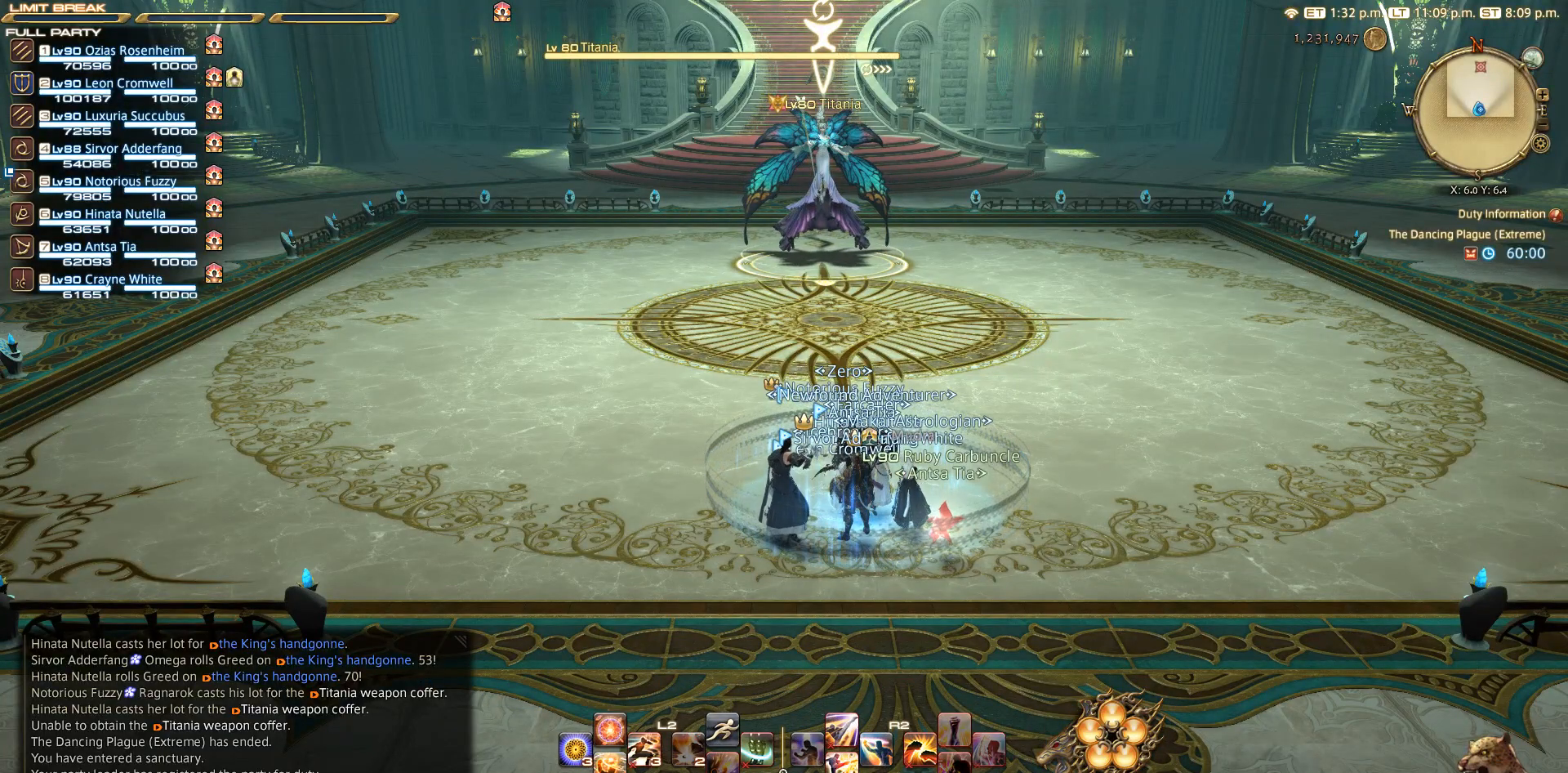
{"buttons": ["CROSS"], "left_stick": "center", "right_stick": "center", "events": [[17, "CROSS", "up"], [117, "CROSS", "down"], [317, "CROSS", "up"], [417, "CROSS", "down"]]}
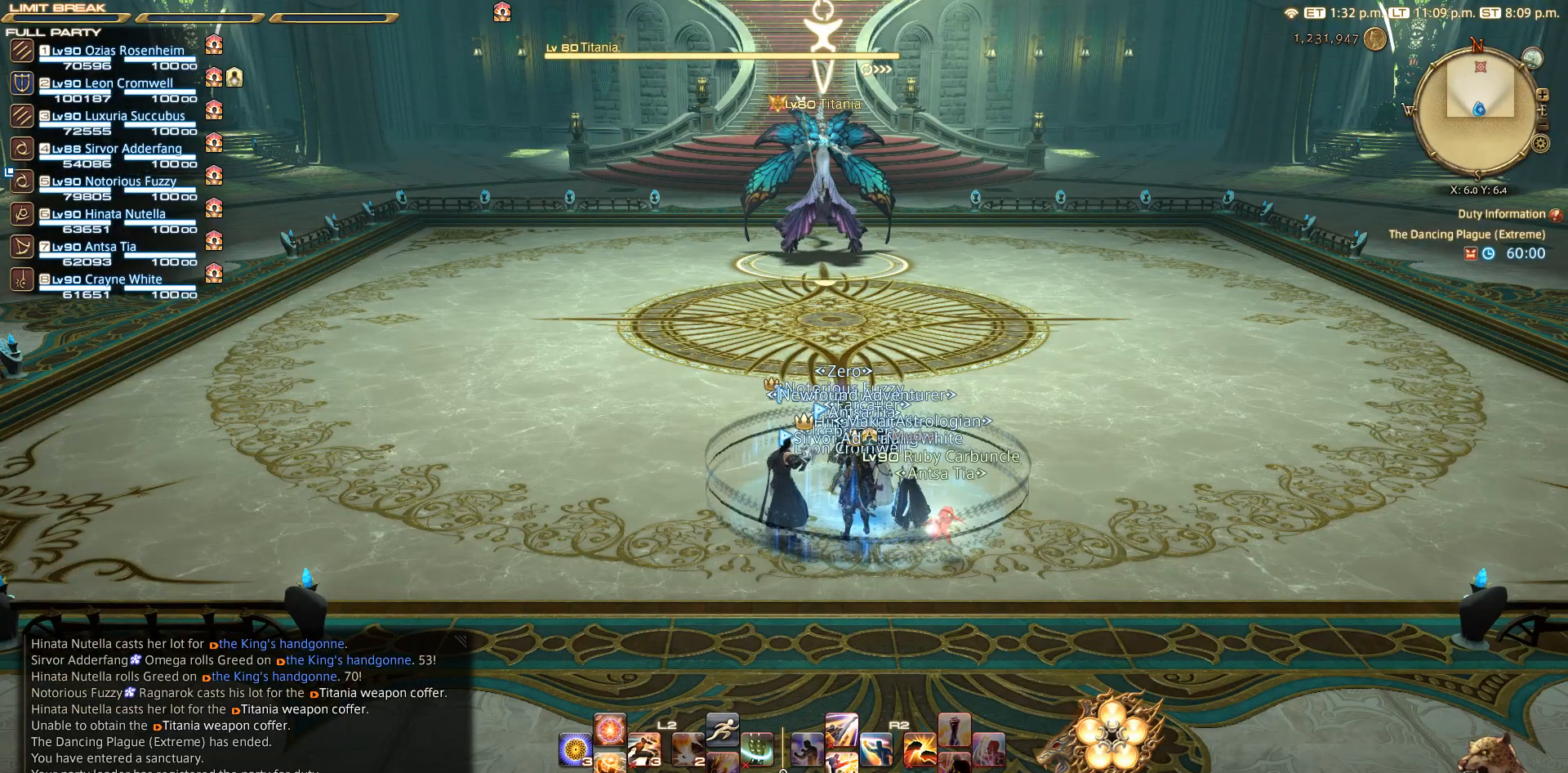
{"buttons": ["CROSS"], "left_stick": "center", "right_stick": "center", "events": [[17, "CROSS", "up"], [117, "CROSS", "down"], [317, "CROSS", "up"], [417, "CROSS", "down"]]}
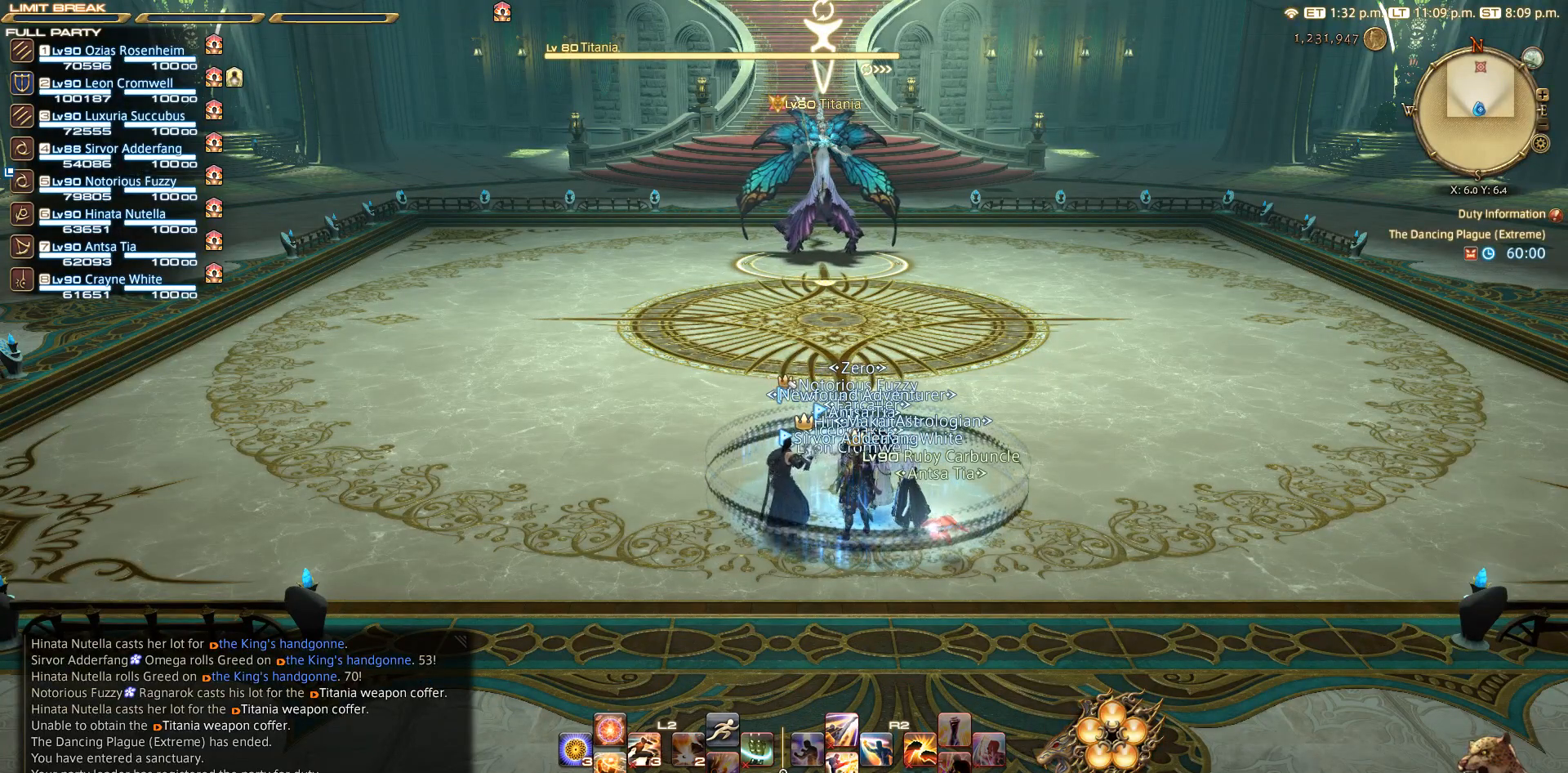
{"buttons": ["CROSS"], "left_stick": "center", "right_stick": "center", "events": [[17, "CROSS", "up"], [117, "CROSS", "down"], [217, "CROSS", "up"], [317, "CROSS", "down"]]}
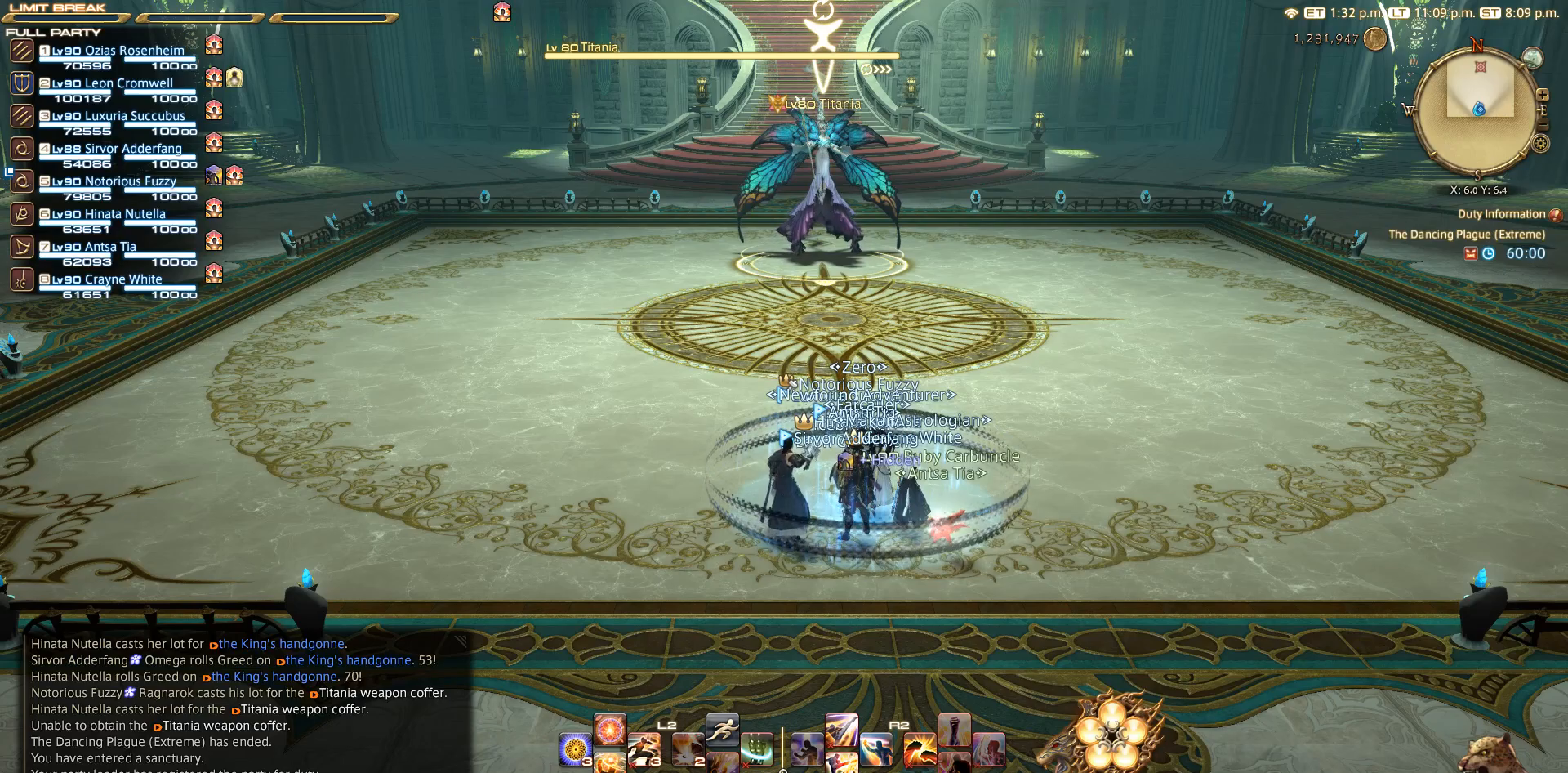
{"buttons": [], "left_stick": "center", "right_stick": "center", "events": [[17, "CROSS", "up"], [117, "CROSS", "down"], [217, "CROSS", "up"], [317, "CROSS", "down"], [417, "CROSS", "up"]]}
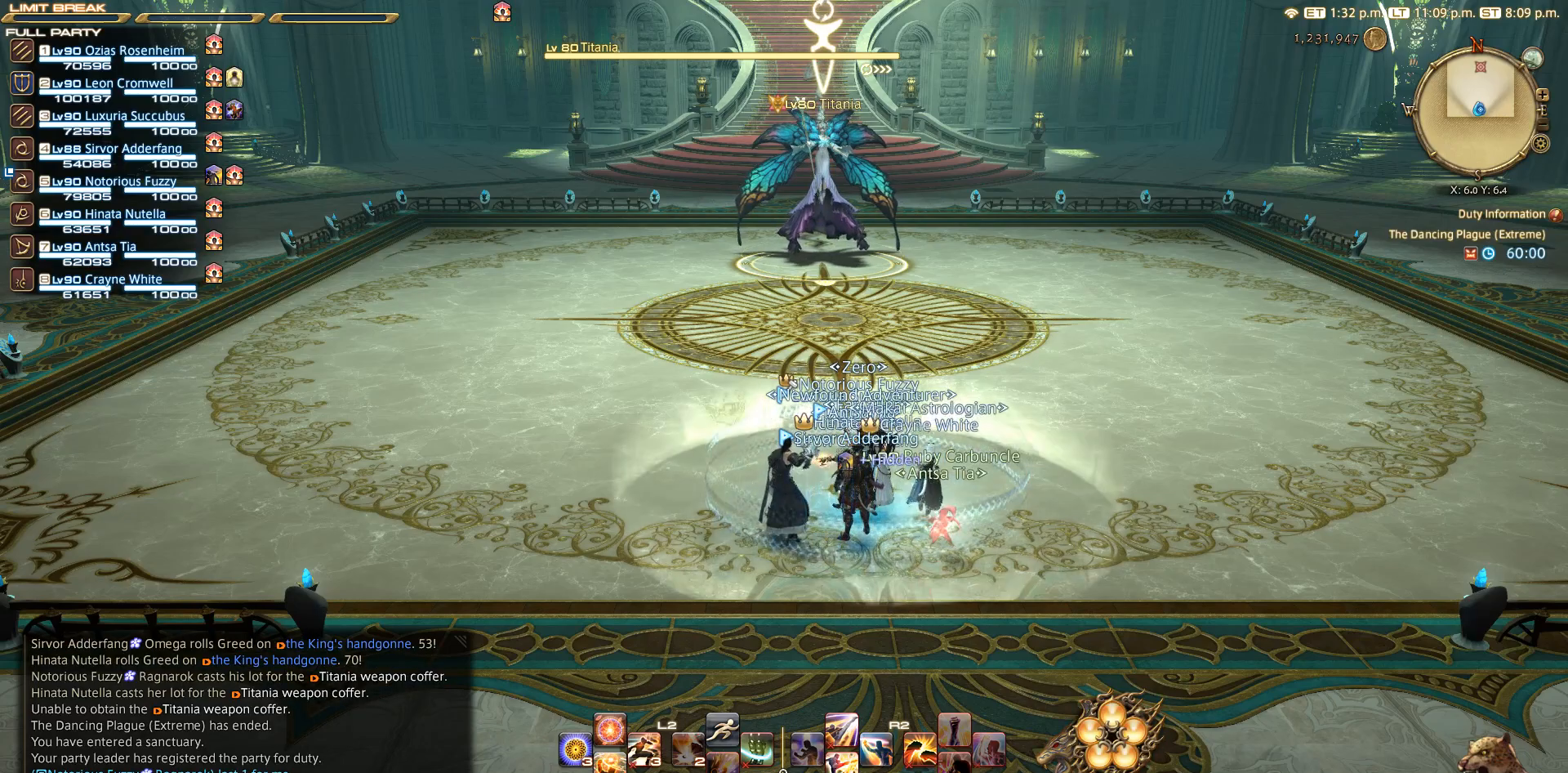
{"buttons": [], "left_stick": "center", "right_stick": "center", "events": [[317, "CROSS", "down"], [417, "CROSS", "up"]]}
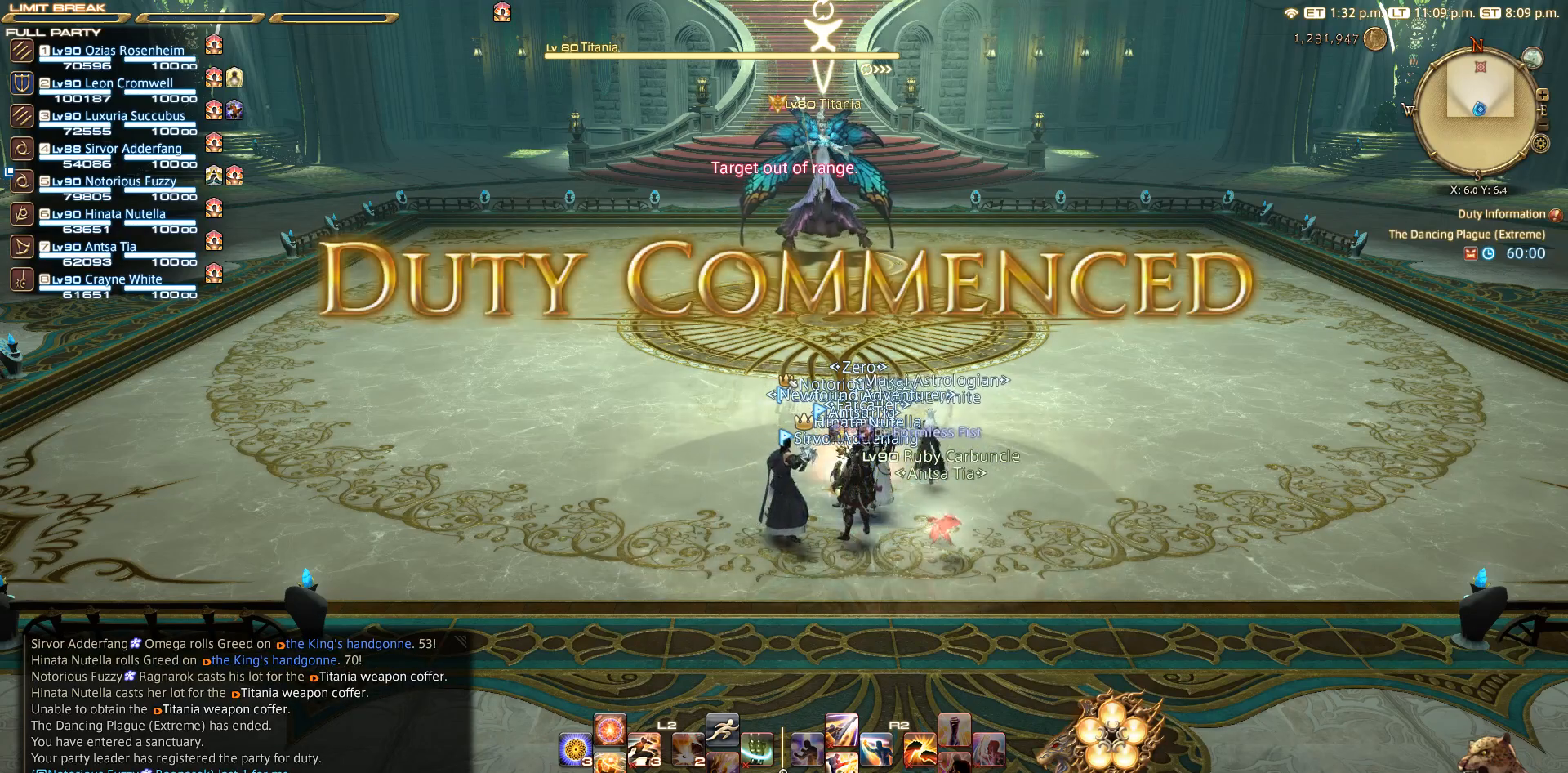
{"buttons": [], "left_stick": "center", "right_stick": "center", "events": [[17, "CROSS", "down"], [117, "CROSS", "up"], [150, "CROSS", "down"], [217, "CROSS", "up"], [317, "CROSS", "down"], [417, "CROSS", "up"]]}
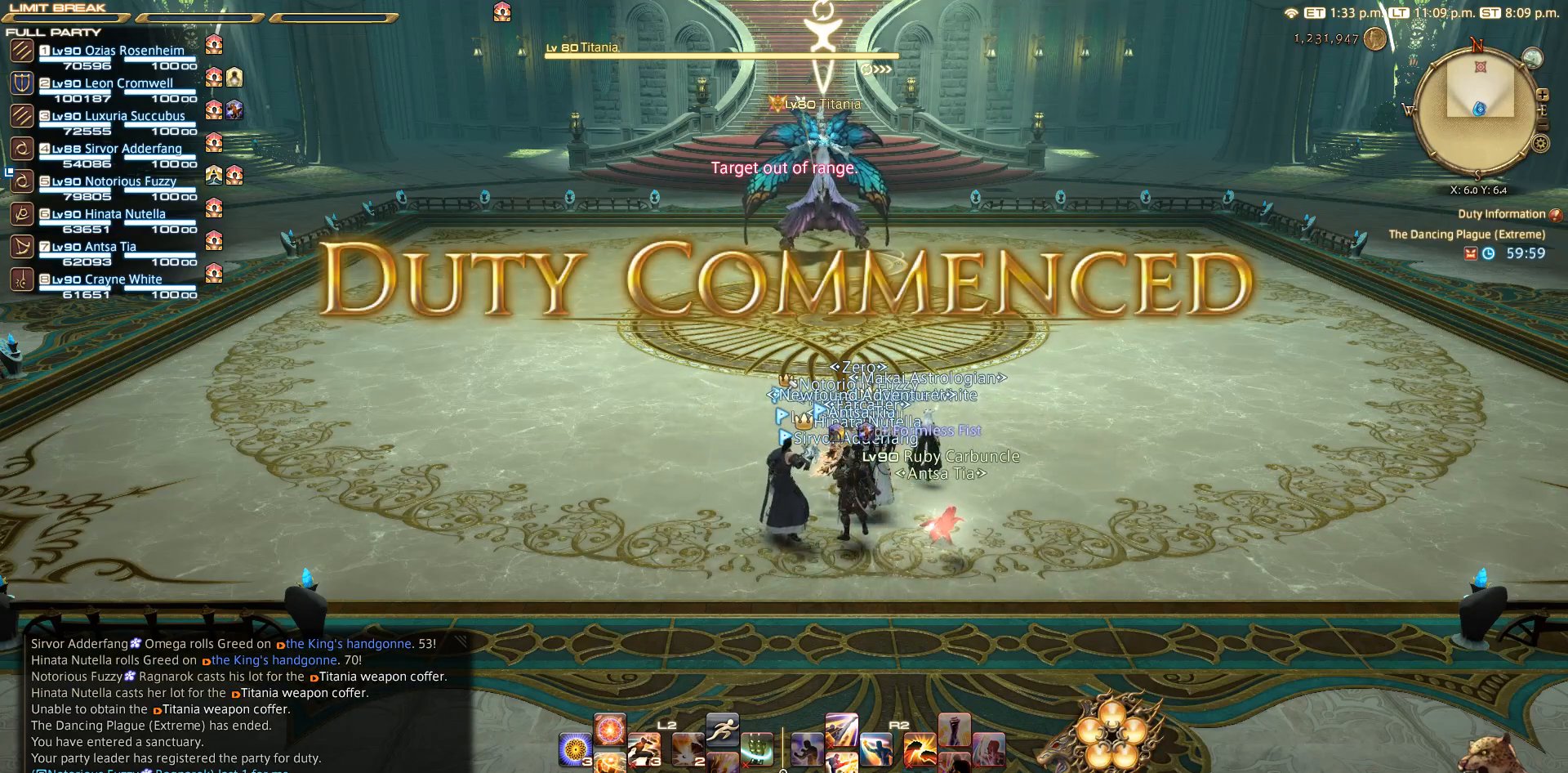
{"buttons": [], "left_stick": "center", "right_stick": "center", "events": []}
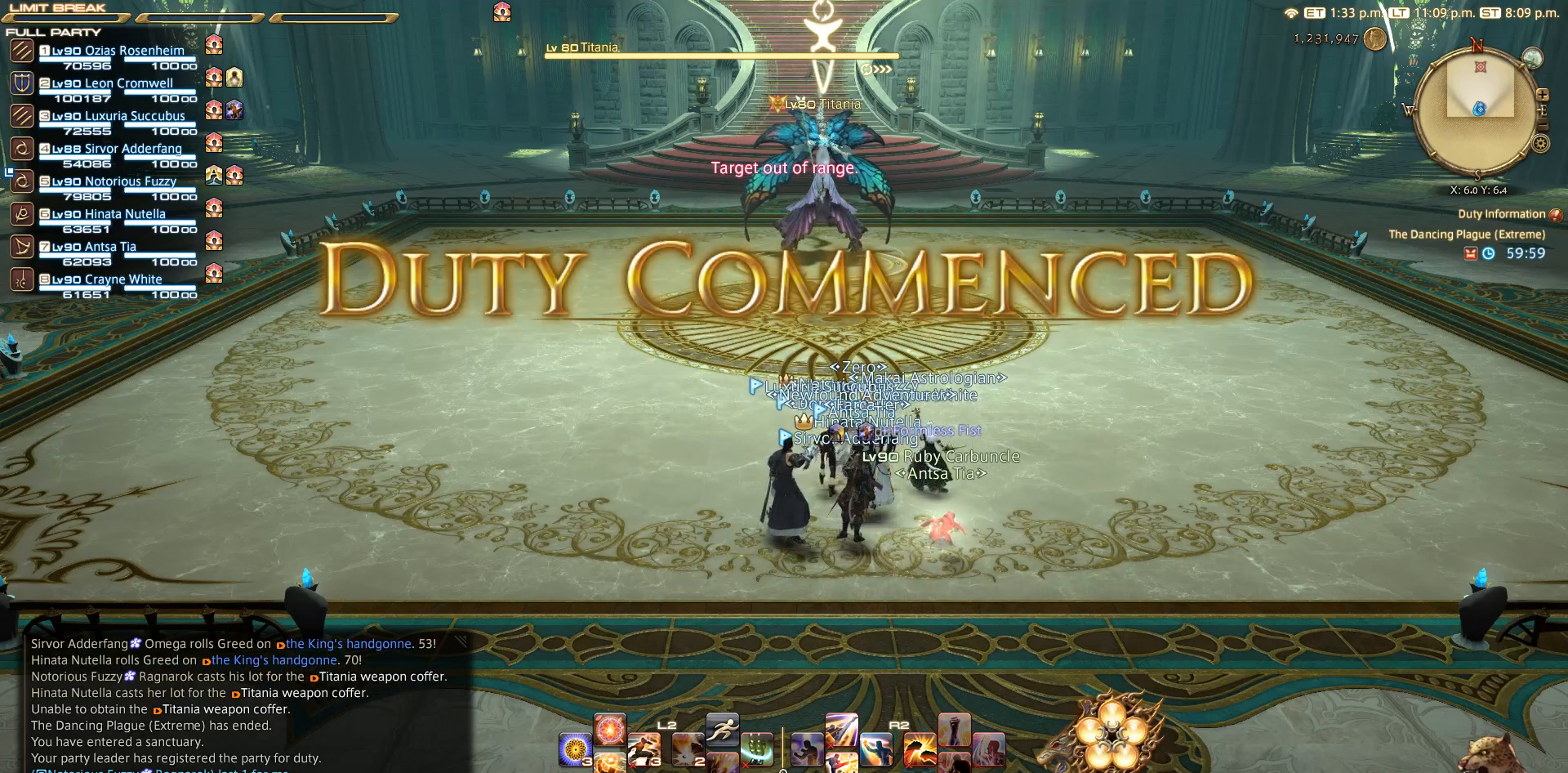
{"buttons": ["L2"], "left_stick": "up", "right_stick": "center", "events": [[150, "left_stick", "up"], [317, "L2", "down"]]}
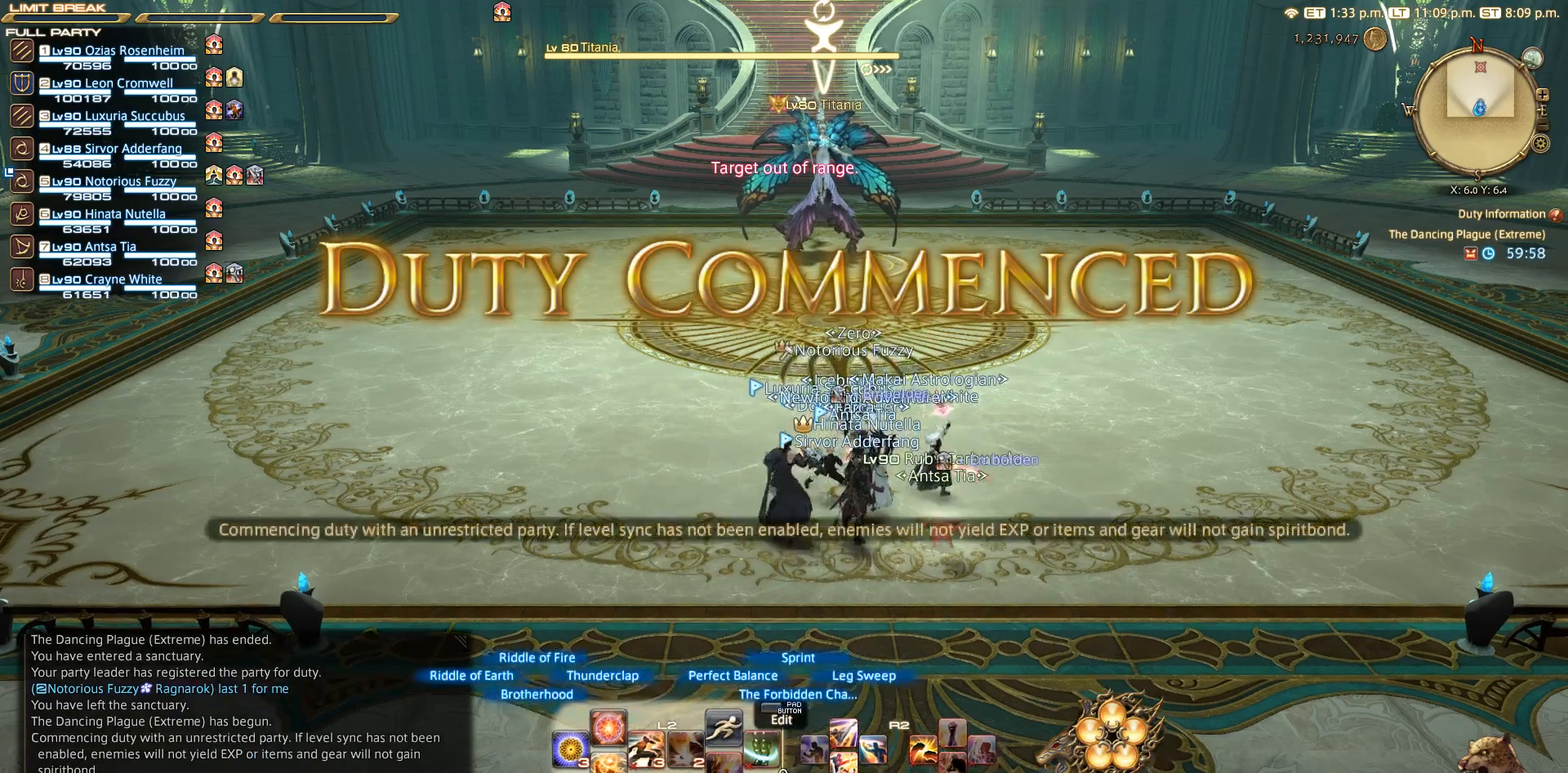
{"buttons": ["L2"], "left_stick": "up", "right_stick": "center", "events": []}
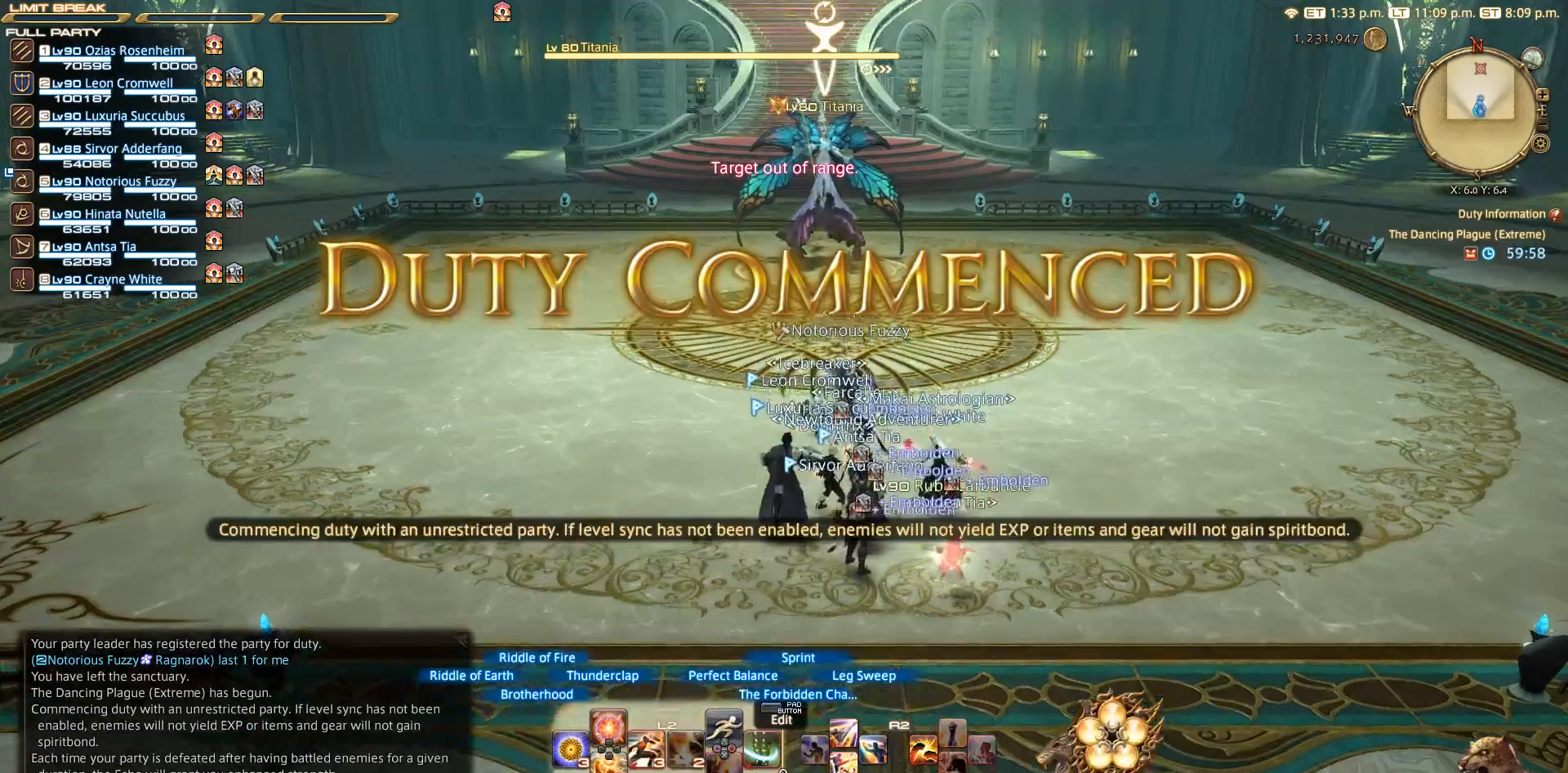
{"buttons": ["L2"], "left_stick": "up", "right_stick": "center", "events": []}
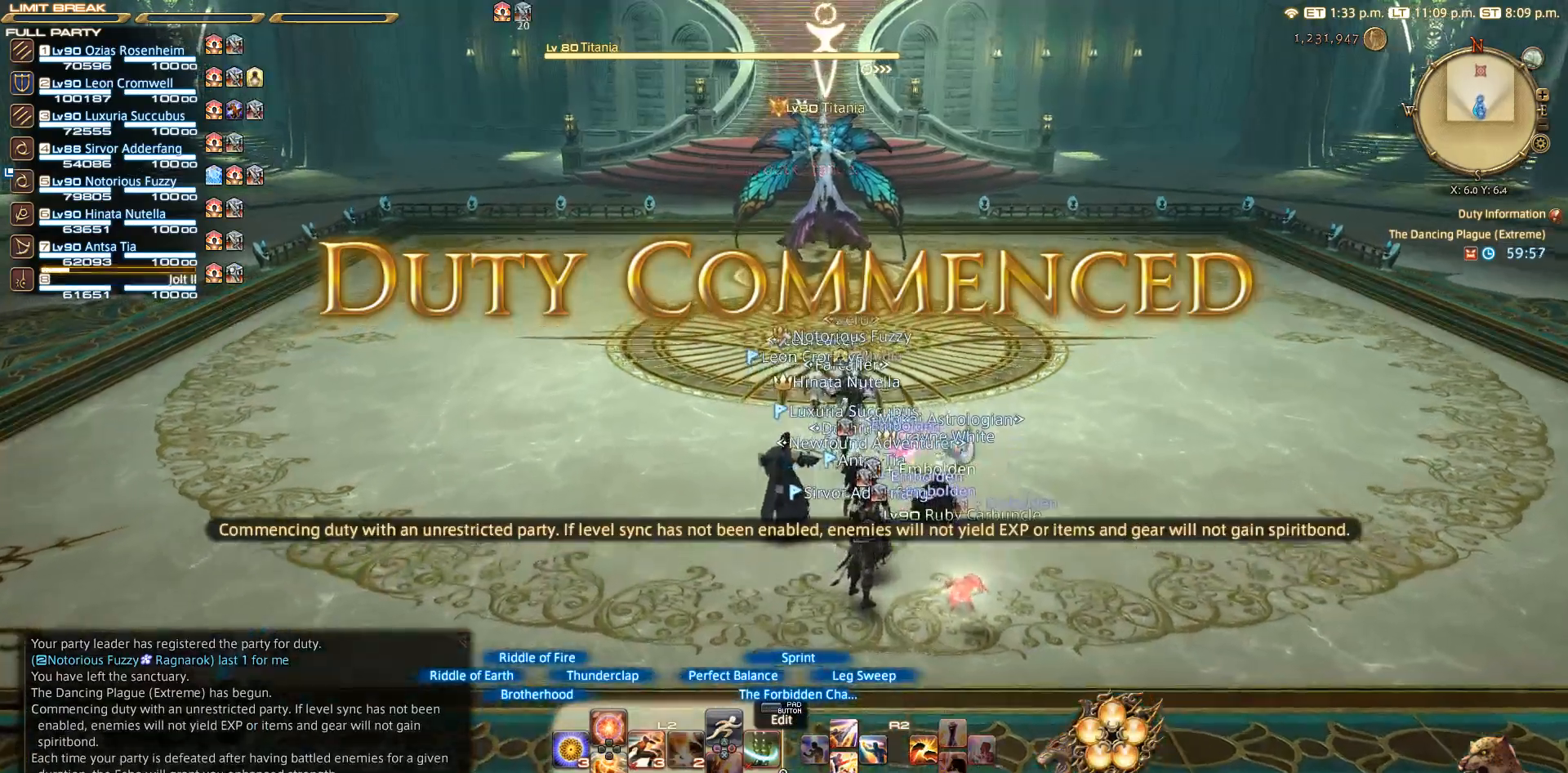
{"buttons": ["L2"], "left_stick": "up", "right_stick": "center", "events": []}
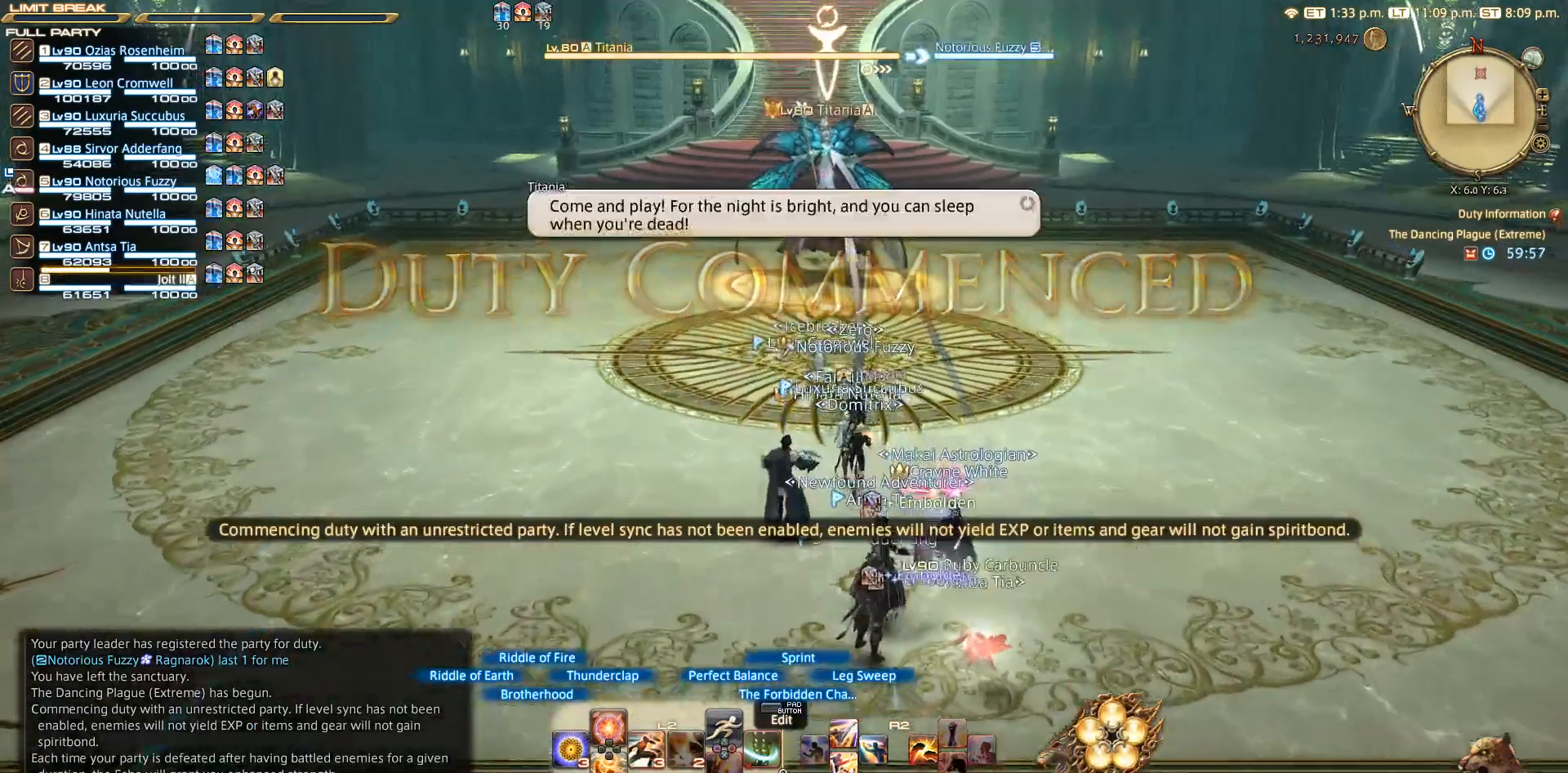
{"buttons": ["L2"], "left_stick": "up", "right_stick": "center", "events": []}
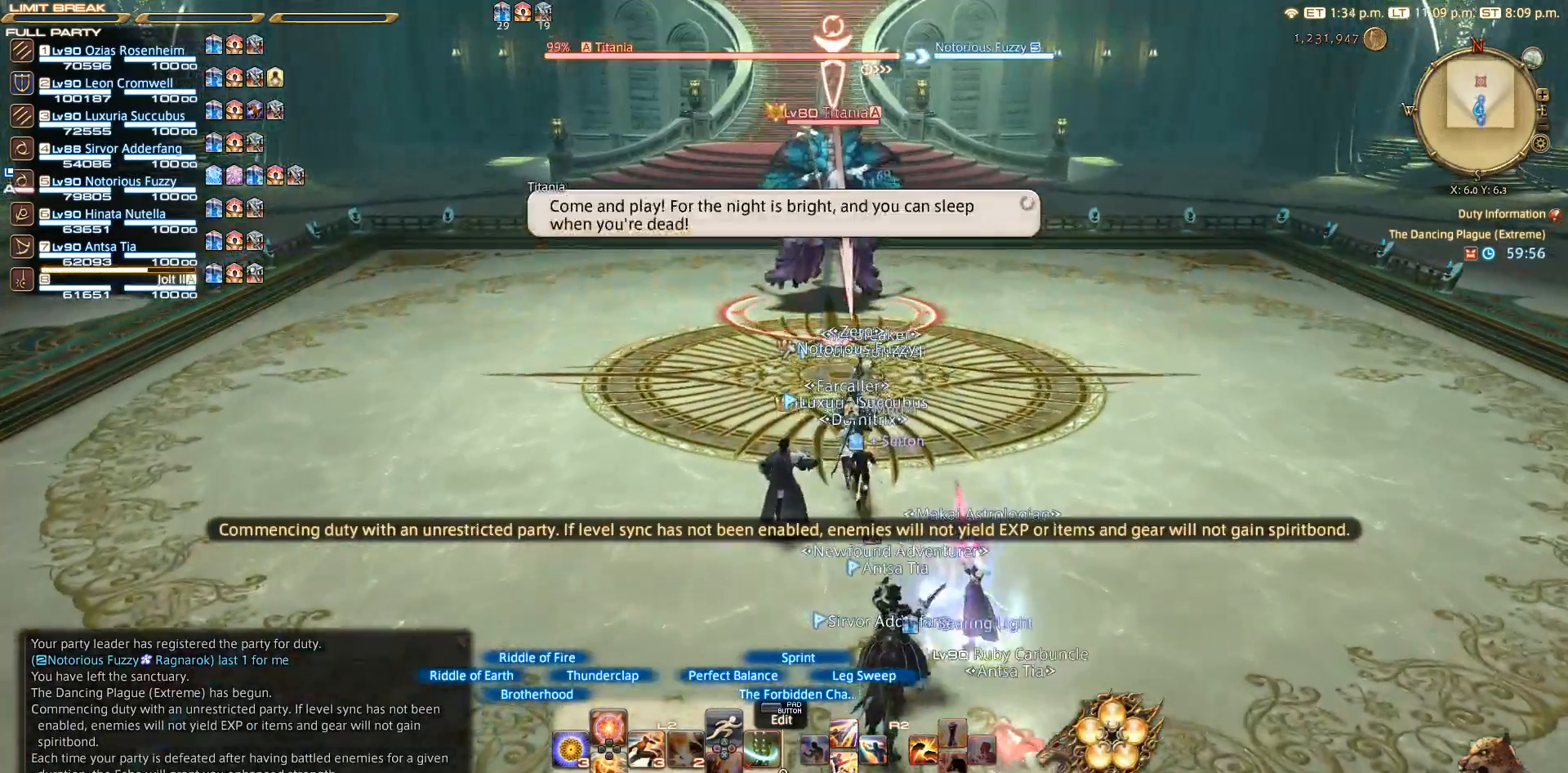
{"buttons": ["R2"], "left_stick": "center", "right_stick": "center", "events": [[117, "DPAD_RIGHT", "down"], [217, "DPAD_RIGHT", "up"], [350, "L2", "up"], [350, "left_stick", "center"], [450, "R2", "down"]]}
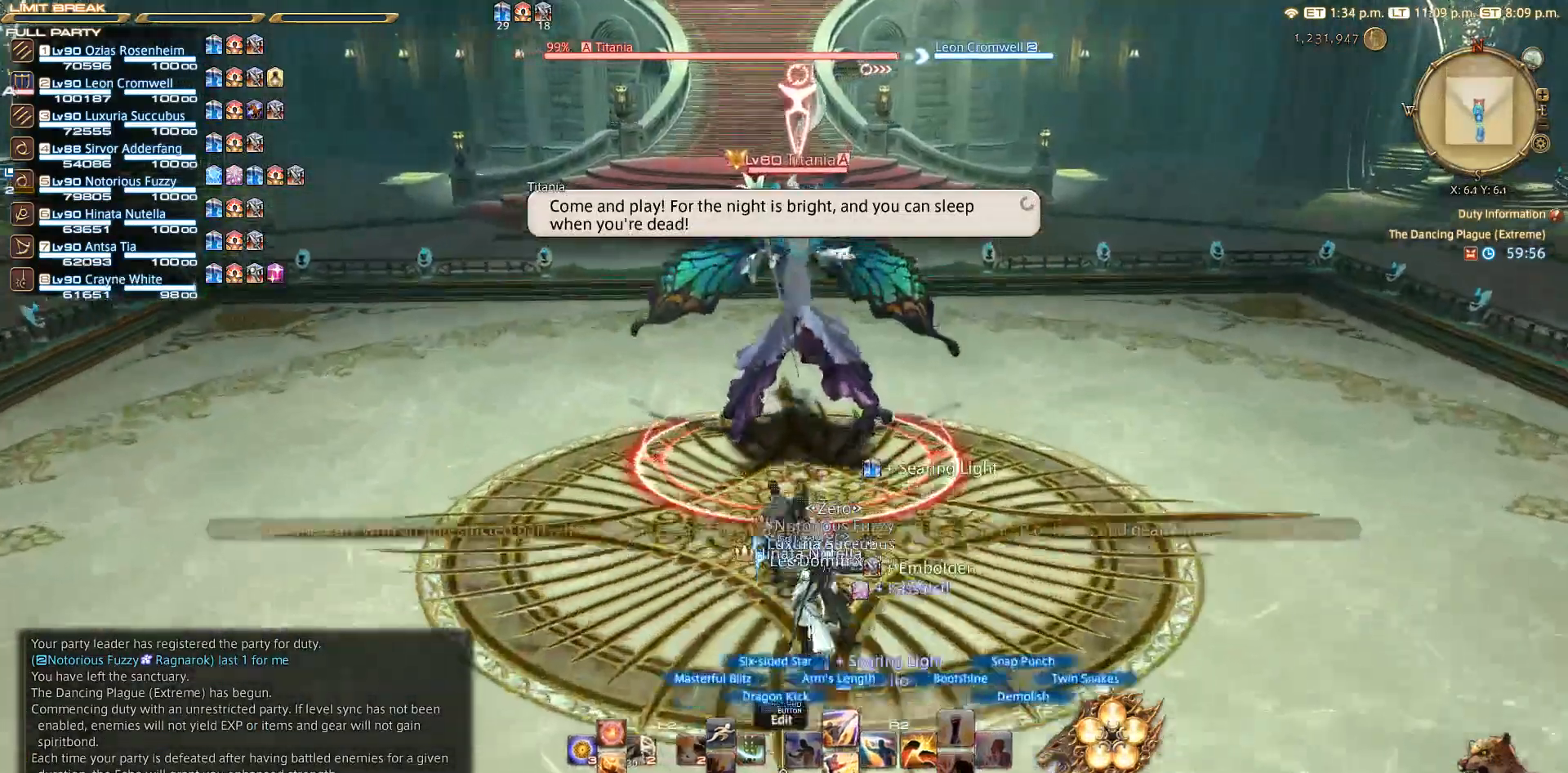
{"buttons": ["R2"], "left_stick": "left", "right_stick": "right", "events": [[83, "left_stick", "left"], [150, "right_stick", "right"], [183, "DPAD_DOWN", "down"], [267, "DPAD_DOWN", "up"]]}
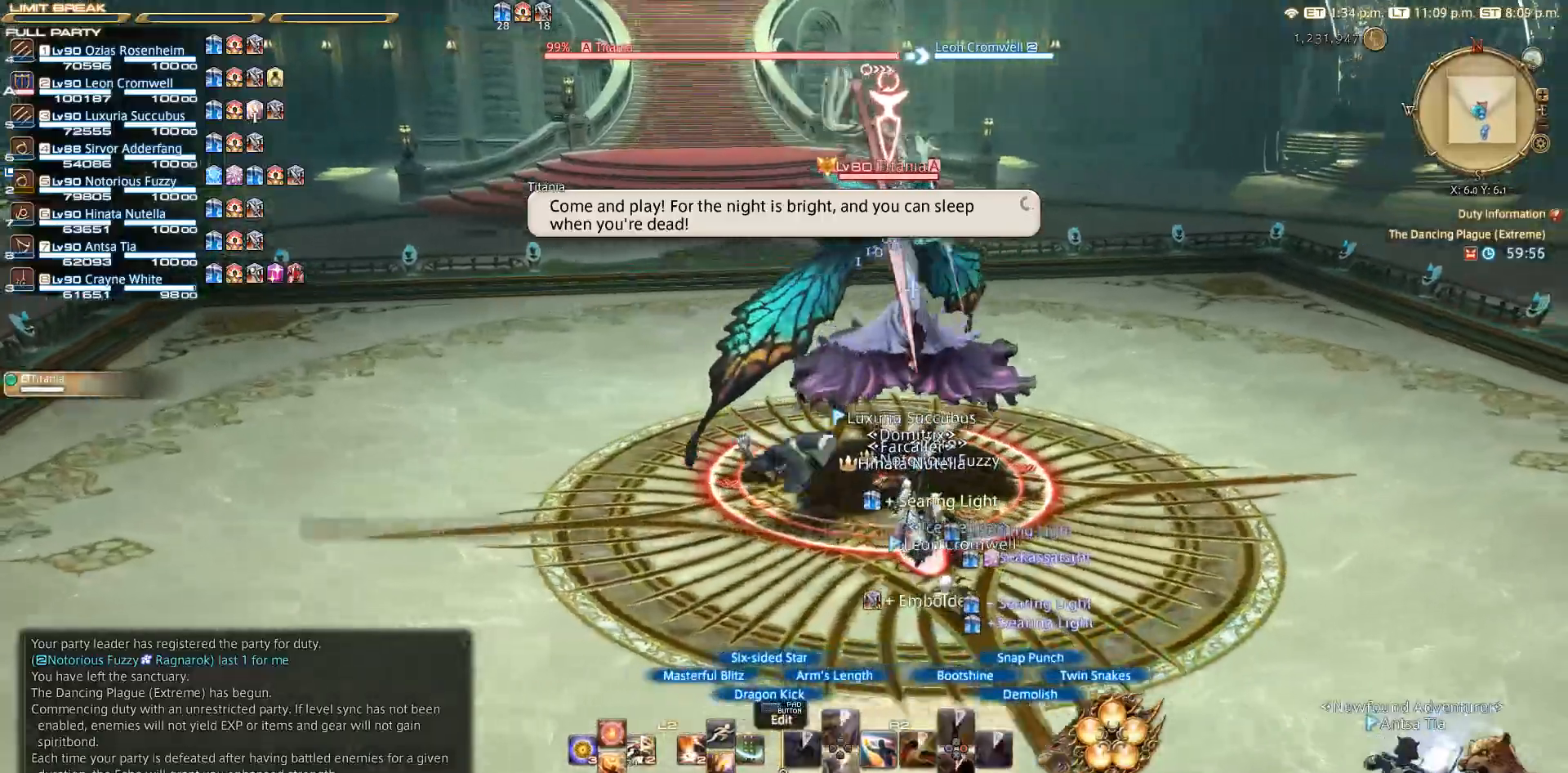
{"buttons": [], "left_stick": "up-right", "right_stick": "center", "events": [[100, "R2", "up"], [100, "right_stick", "center"], [467, "left_stick", "up-right"]]}
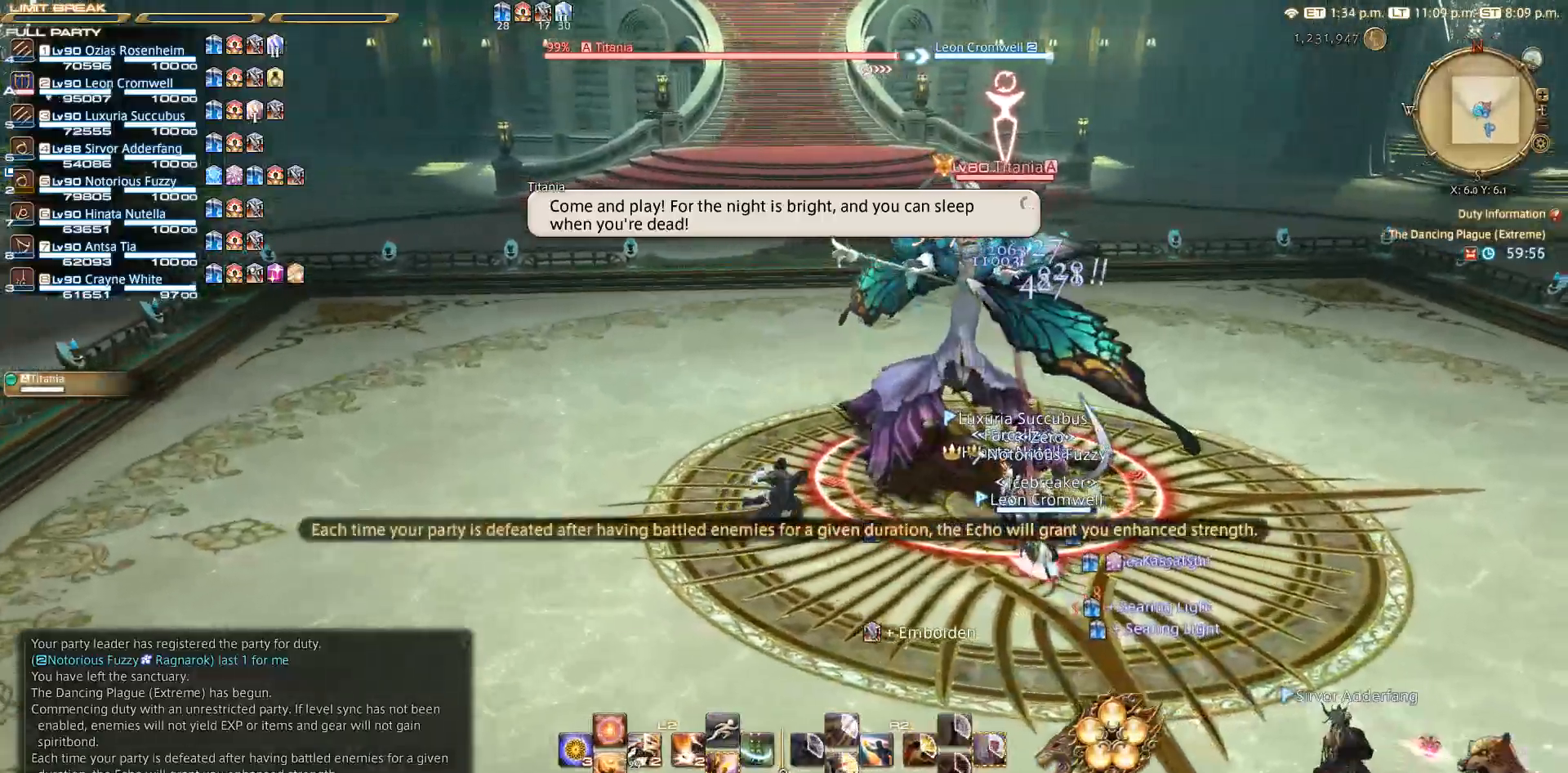
{"buttons": ["R2"], "left_stick": "down-left", "right_stick": "center", "events": [[17, "right_stick", "right"], [83, "left_stick", "right"], [250, "left_stick", "down"], [350, "left_stick", "down-left"], [467, "R2", "down"], [467, "right_stick", "center"]]}
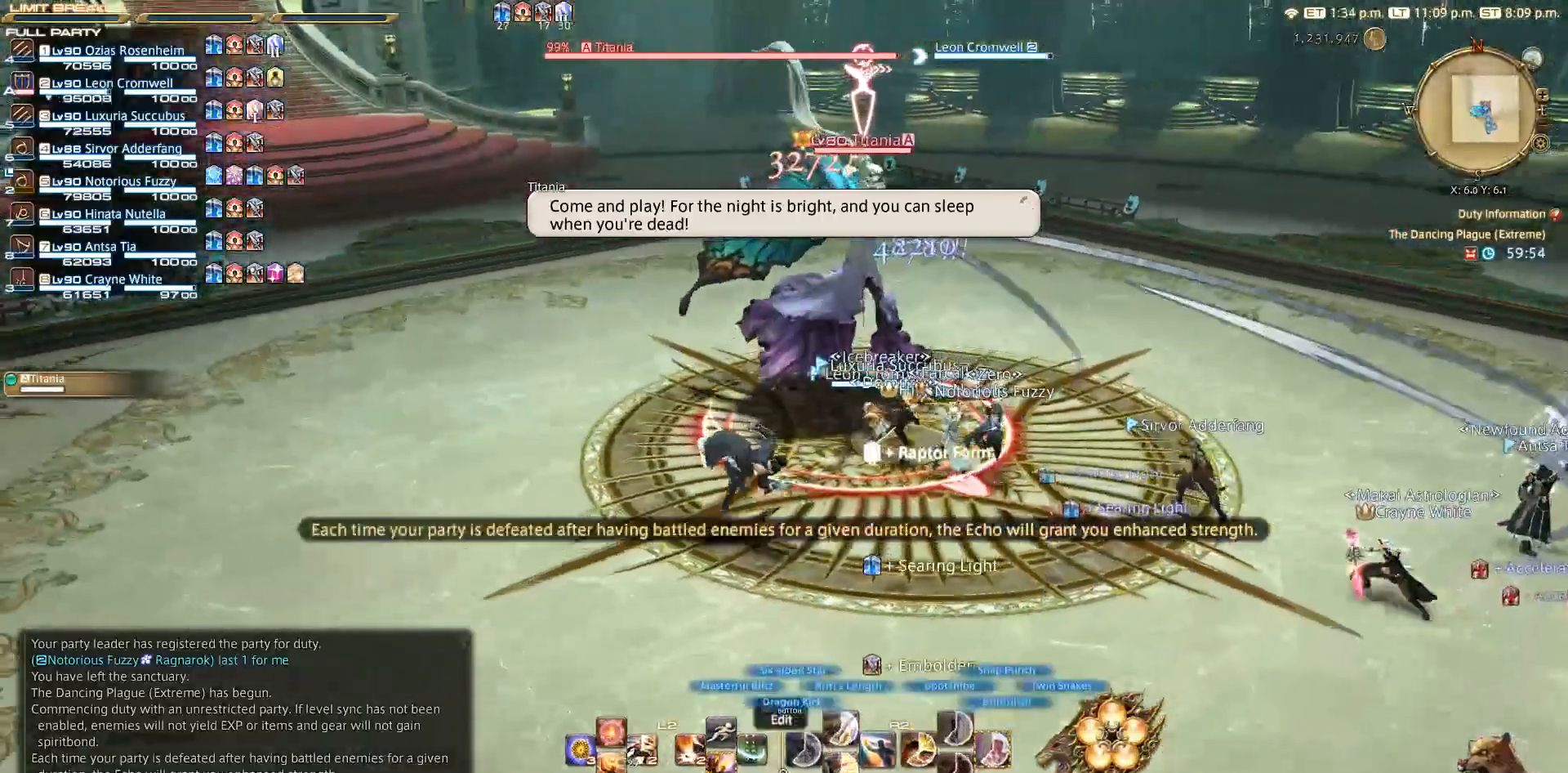
{"buttons": ["R2"], "left_stick": "right", "right_stick": "center", "events": [[83, "left_stick", "left"], [183, "left_stick", "up-left"], [400, "left_stick", "right"]]}